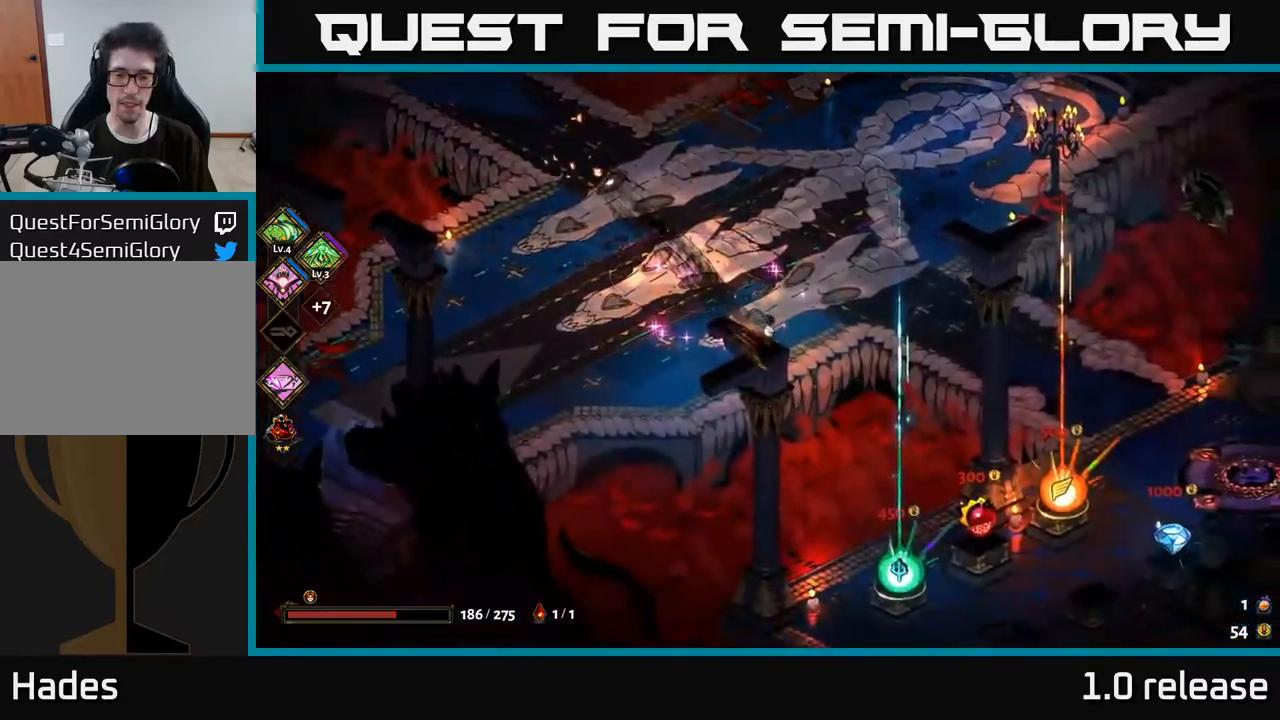
Gameplay with a controller (Xbox layout); each line is a JSON object with the inputs held at the frame after it. "events" lists button and stick changes between this image and that frame as [ms after this image, input, new state], when the widget could be followed in between. Not read: L3 R3.
{"buttons": [], "left_stick": "down-right", "right_stick": "center", "events": [[216, "A", "down"], [316, "left_stick", "down-right"], [400, "A", "up"]]}
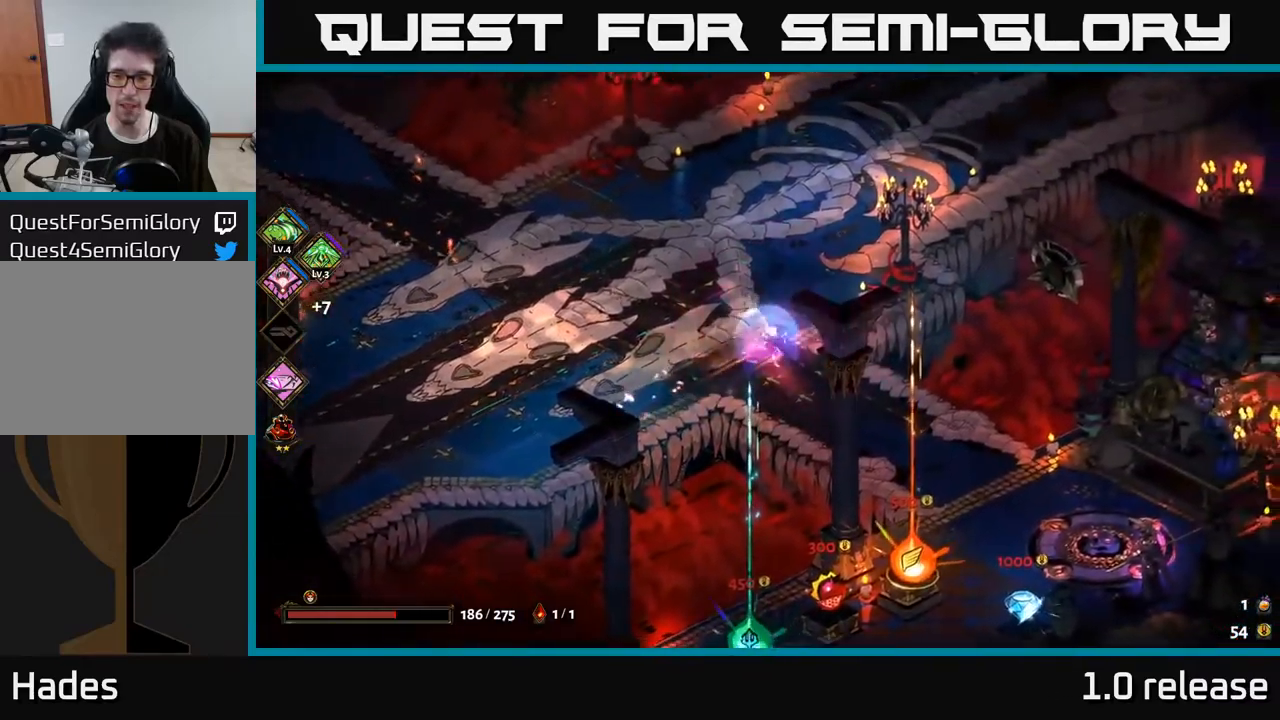
{"buttons": [], "left_stick": "center", "right_stick": "center", "events": [[116, "left_stick", "down"], [366, "left_stick", "center"]]}
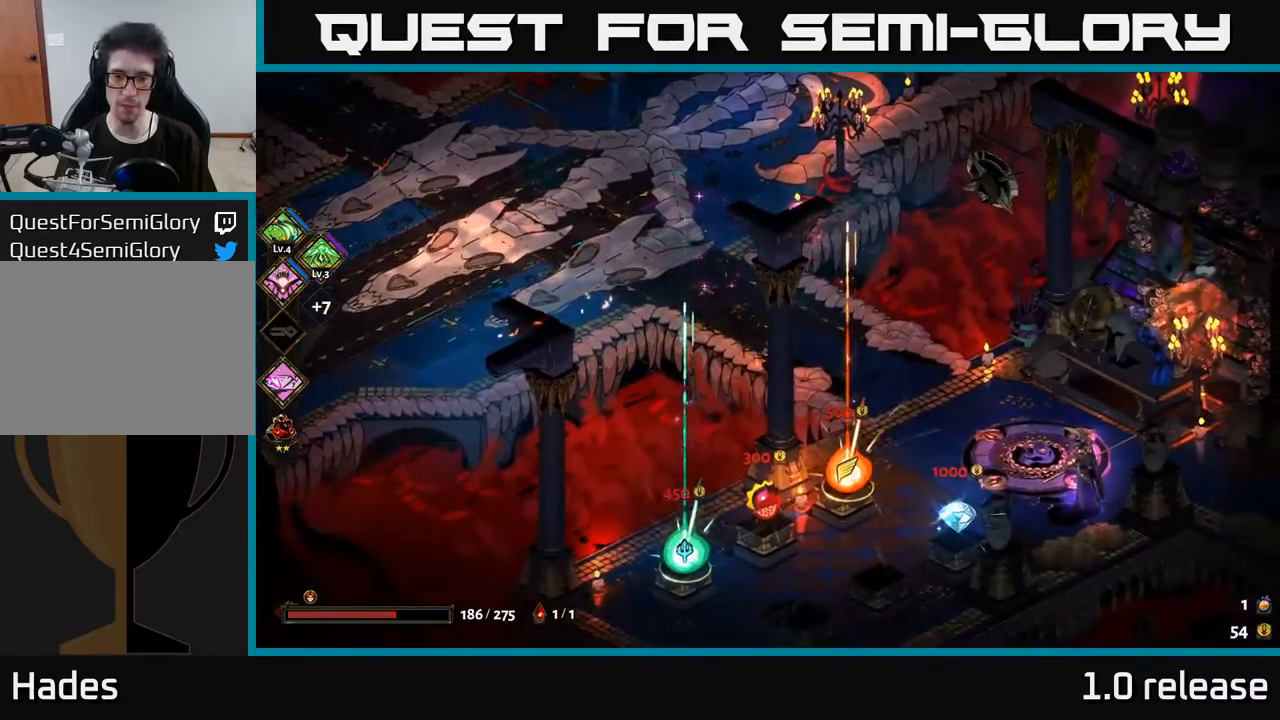
{"buttons": [], "left_stick": "left", "right_stick": "center", "events": [[466, "left_stick", "left"]]}
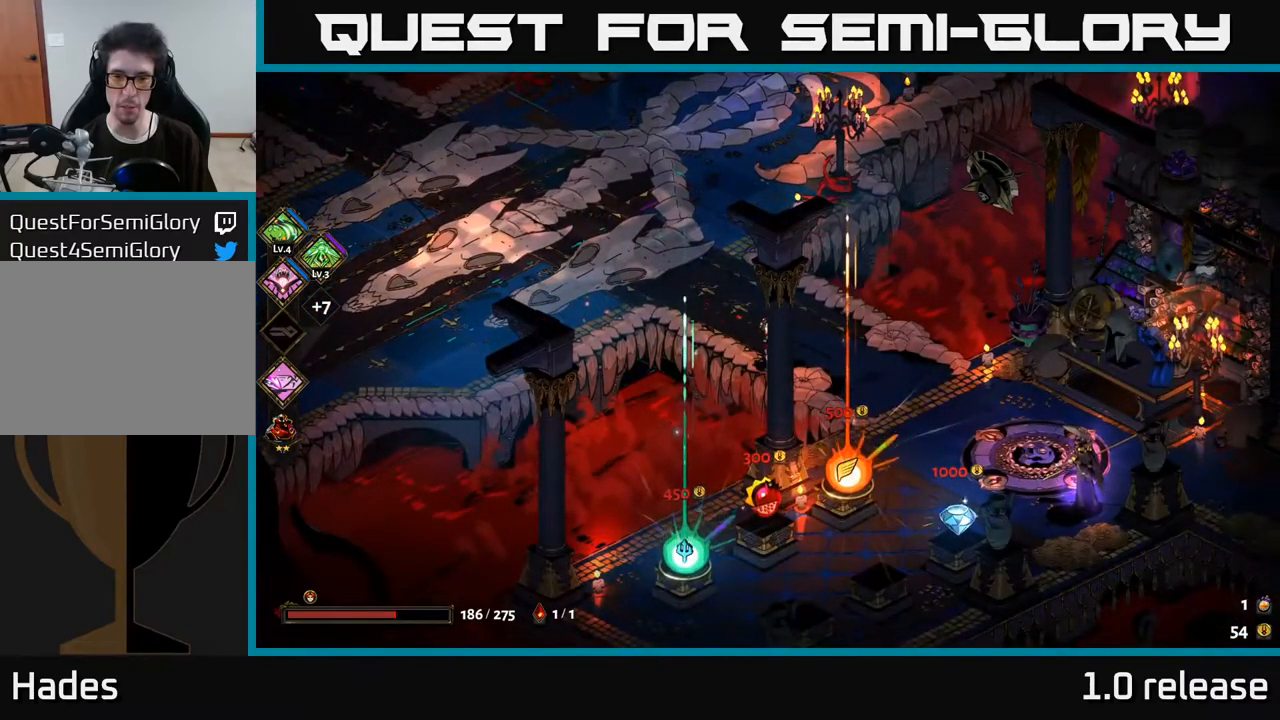
{"buttons": [], "left_stick": "up-left", "right_stick": "center", "events": [[133, "A", "down"], [400, "A", "up"], [500, "left_stick", "up-left"]]}
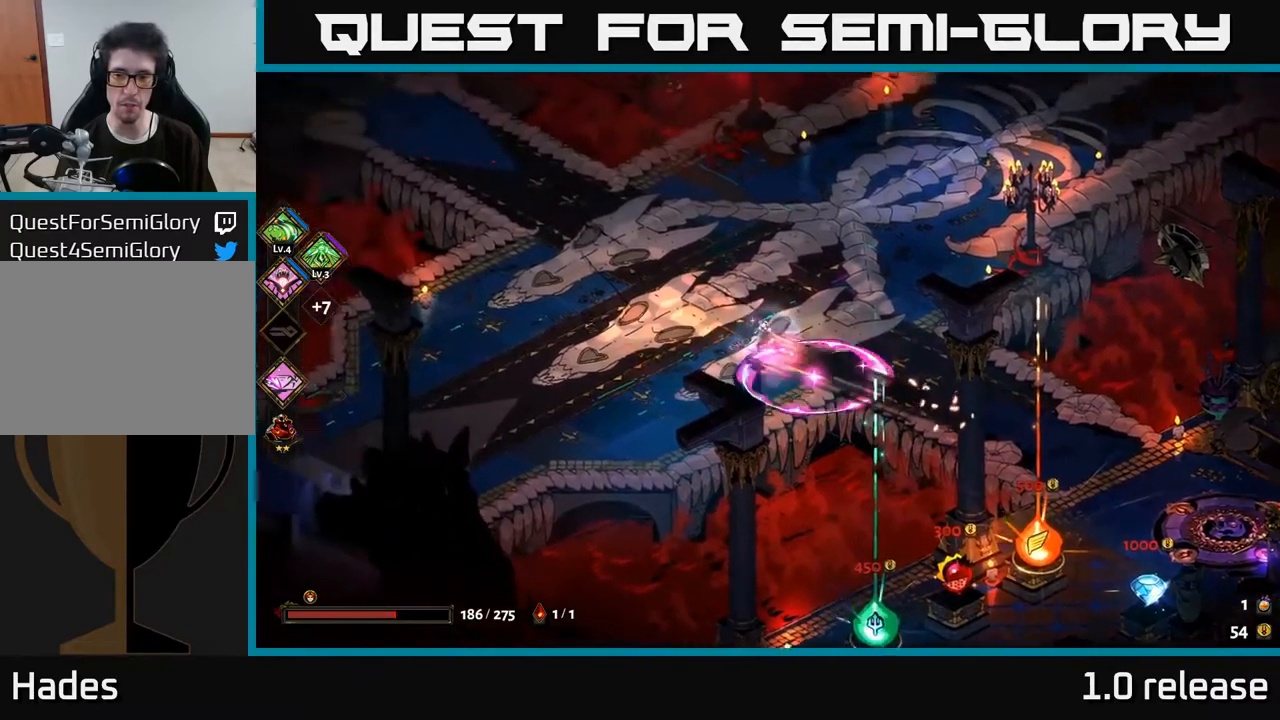
{"buttons": [], "left_stick": "up-left", "right_stick": "center", "events": [[200, "A", "down"], [450, "A", "up"]]}
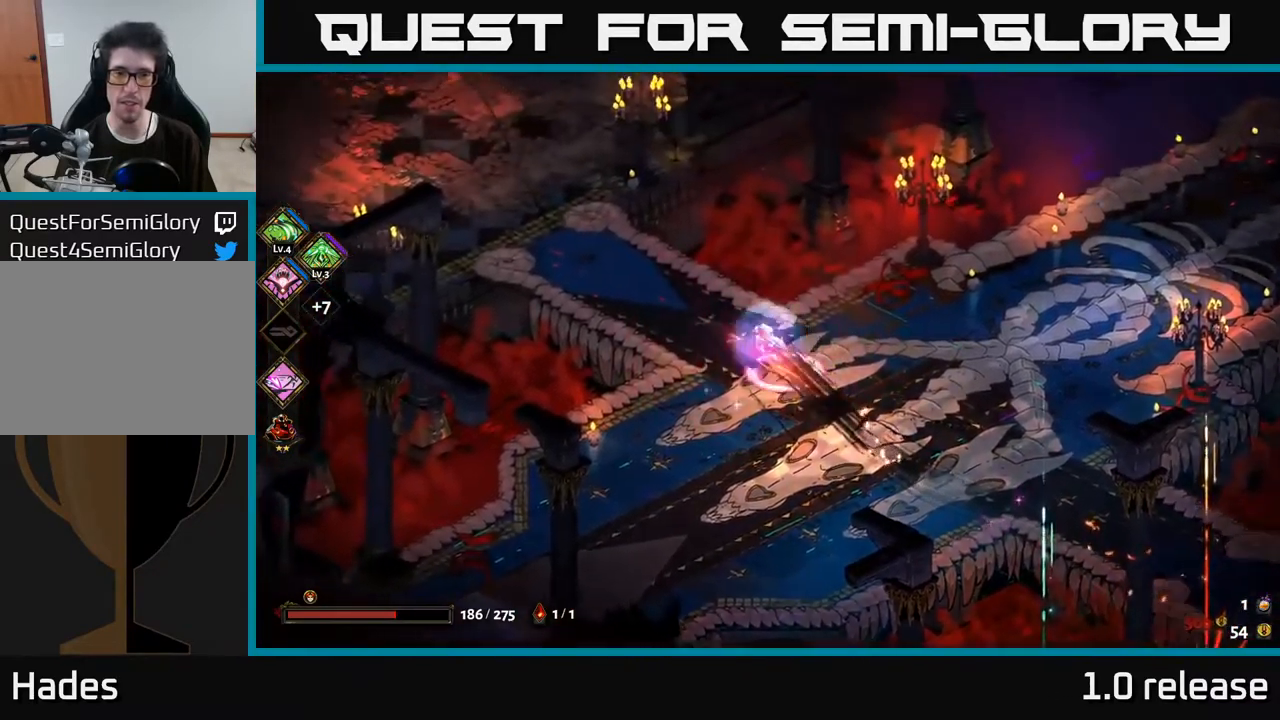
{"buttons": ["A"], "left_stick": "left", "right_stick": "center", "events": [[83, "A", "down"], [266, "left_stick", "left"], [300, "A", "up"], [450, "A", "down"]]}
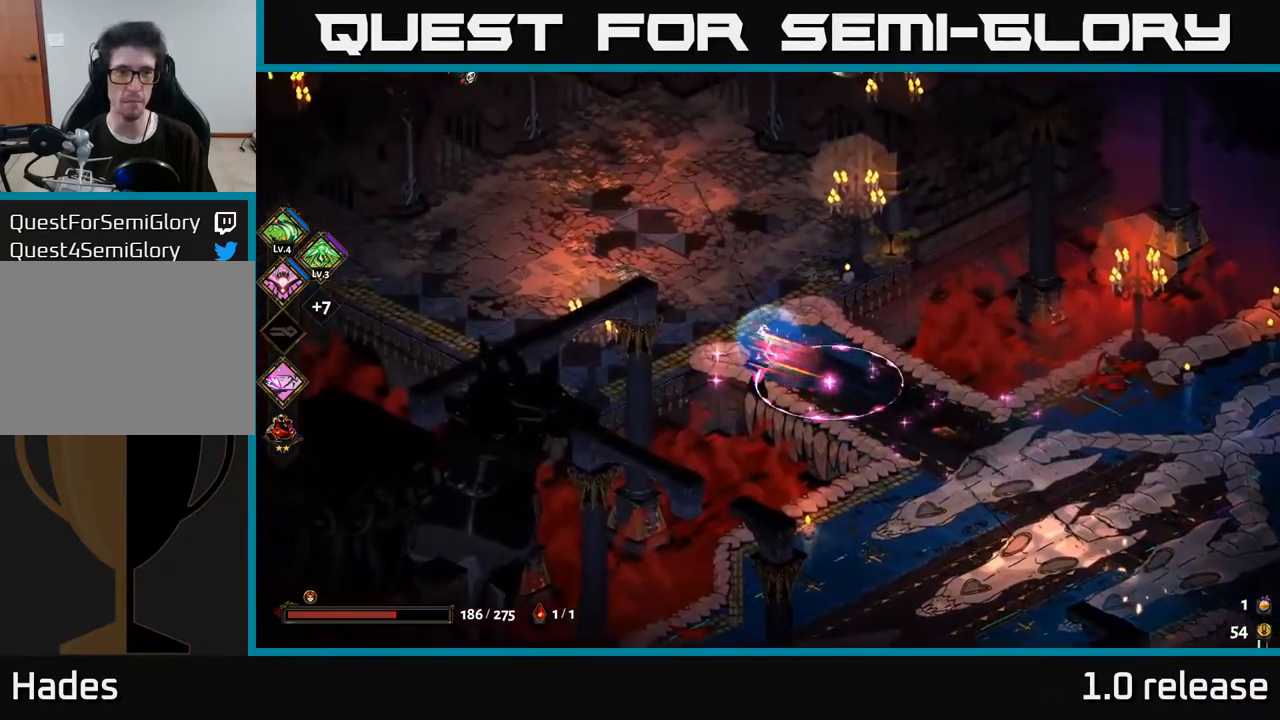
{"buttons": ["A"], "left_stick": "up-left", "right_stick": "center", "events": [[133, "left_stick", "up-left"], [150, "A", "up"], [383, "A", "down"]]}
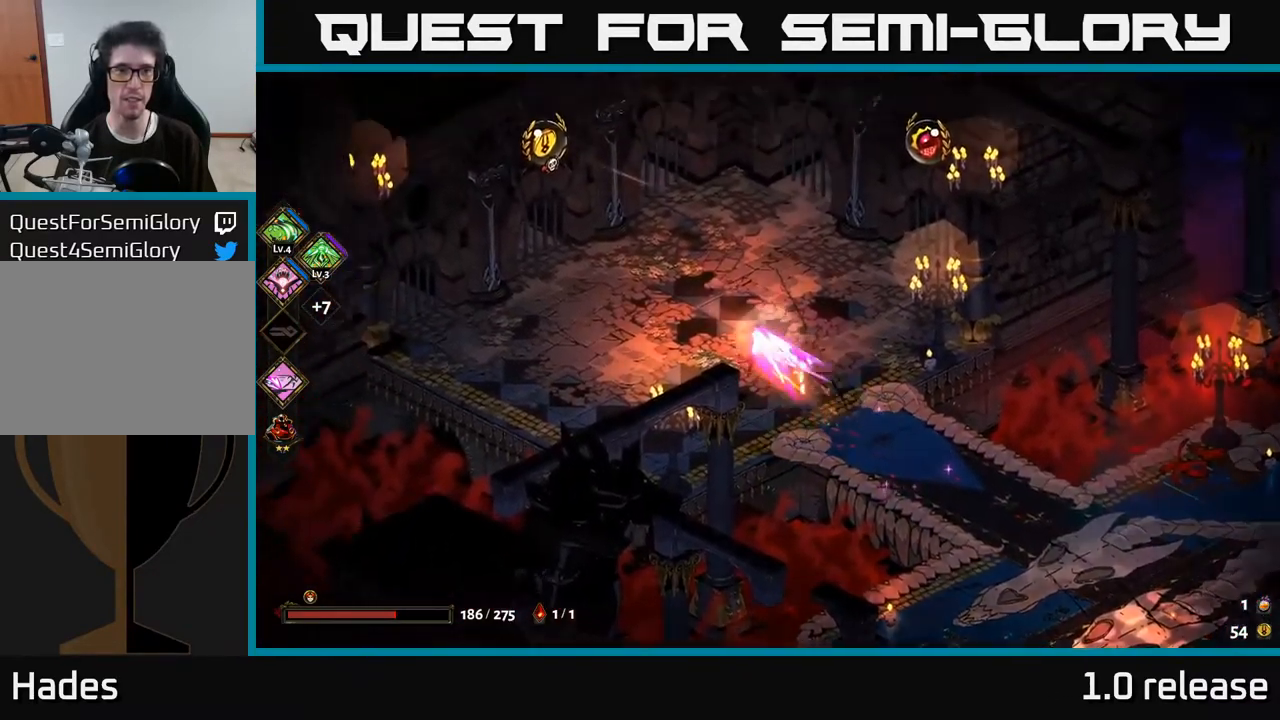
{"buttons": ["R2"], "left_stick": "left", "right_stick": "center", "events": [[83, "A", "up"], [200, "A", "down"], [250, "left_stick", "left"], [383, "A", "up"], [500, "R2", "down"]]}
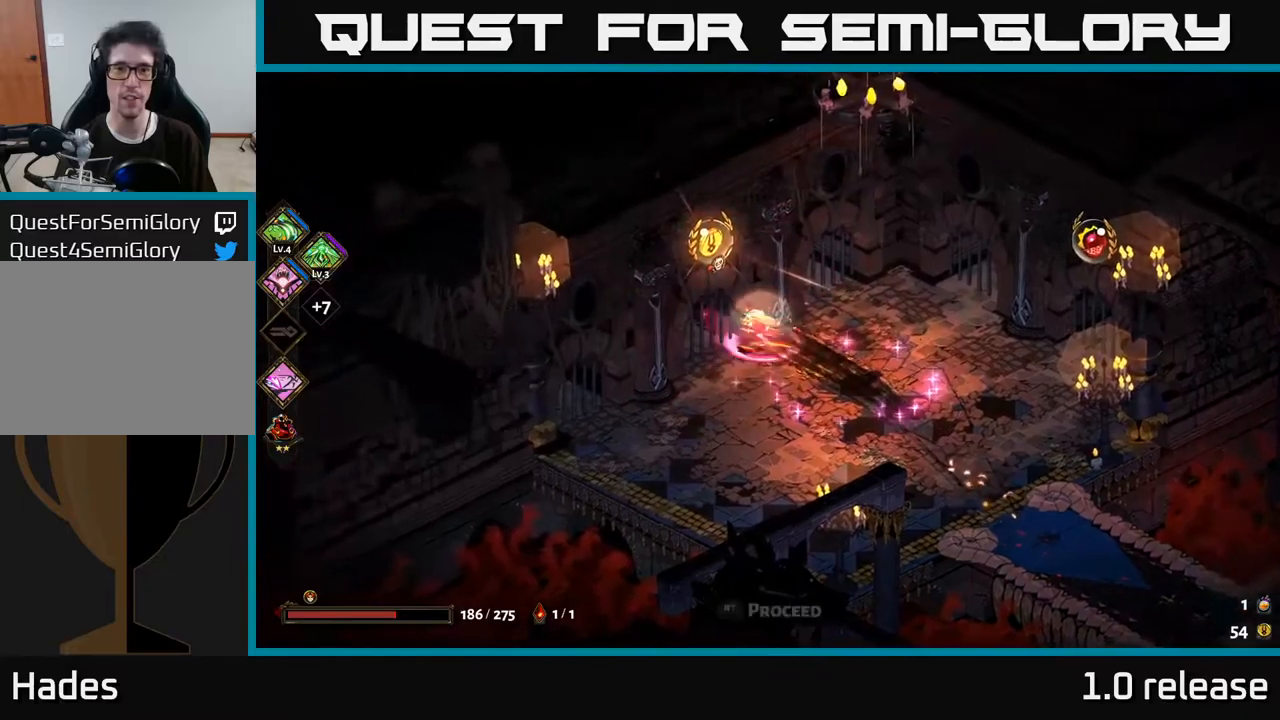
{"buttons": [], "left_stick": "center", "right_stick": "center", "events": [[100, "R2", "up"], [167, "R2", "down"], [267, "R2", "up"], [367, "left_stick", "center"]]}
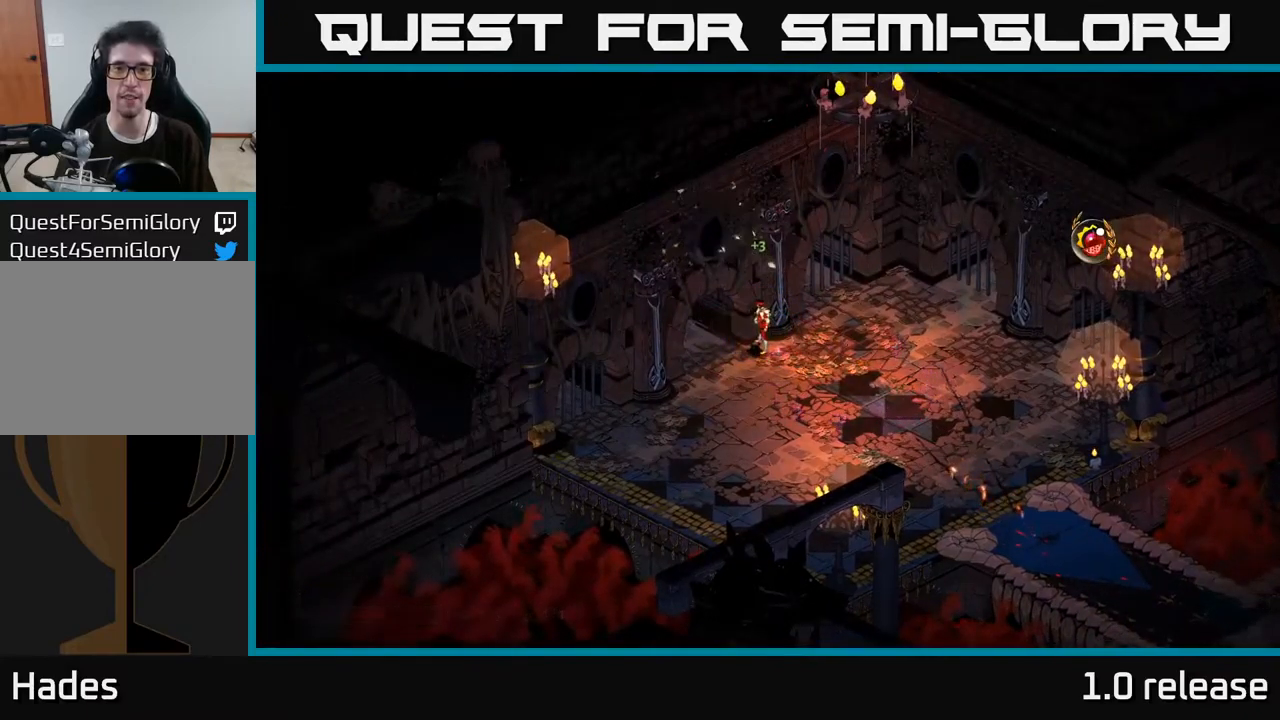
{"buttons": [], "left_stick": "center", "right_stick": "center", "events": []}
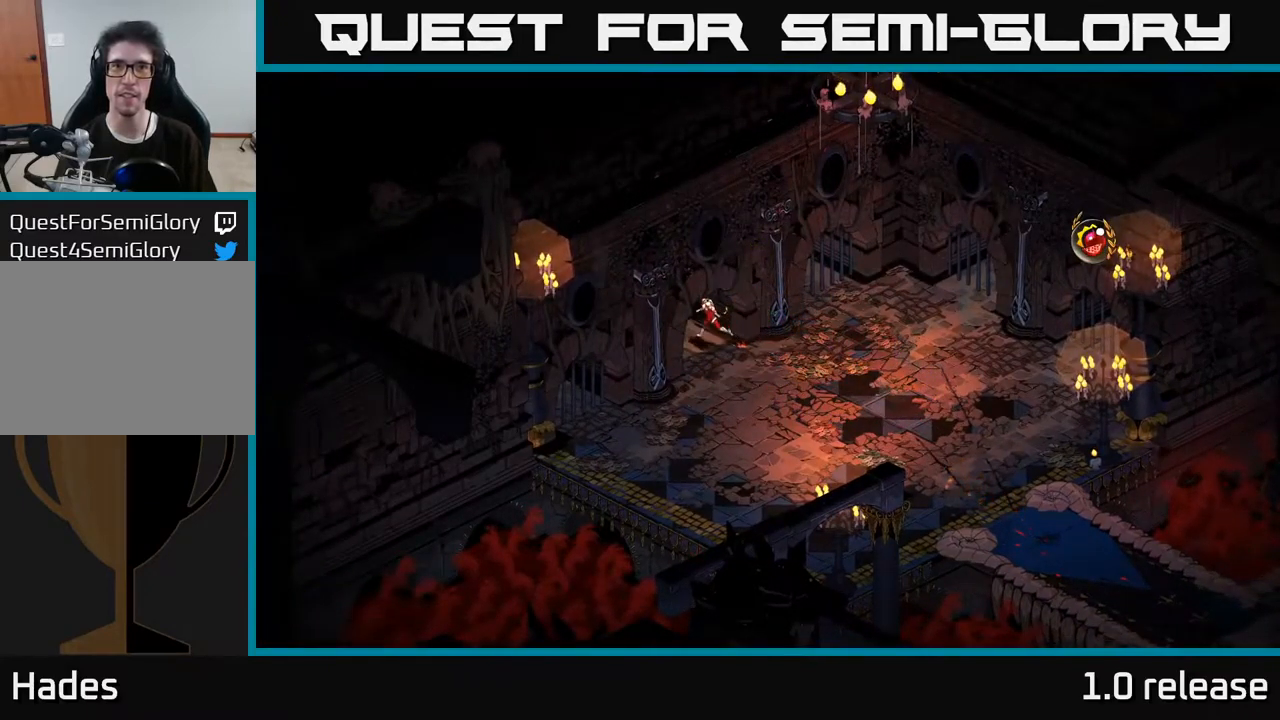
{"buttons": [], "left_stick": "center", "right_stick": "center", "events": []}
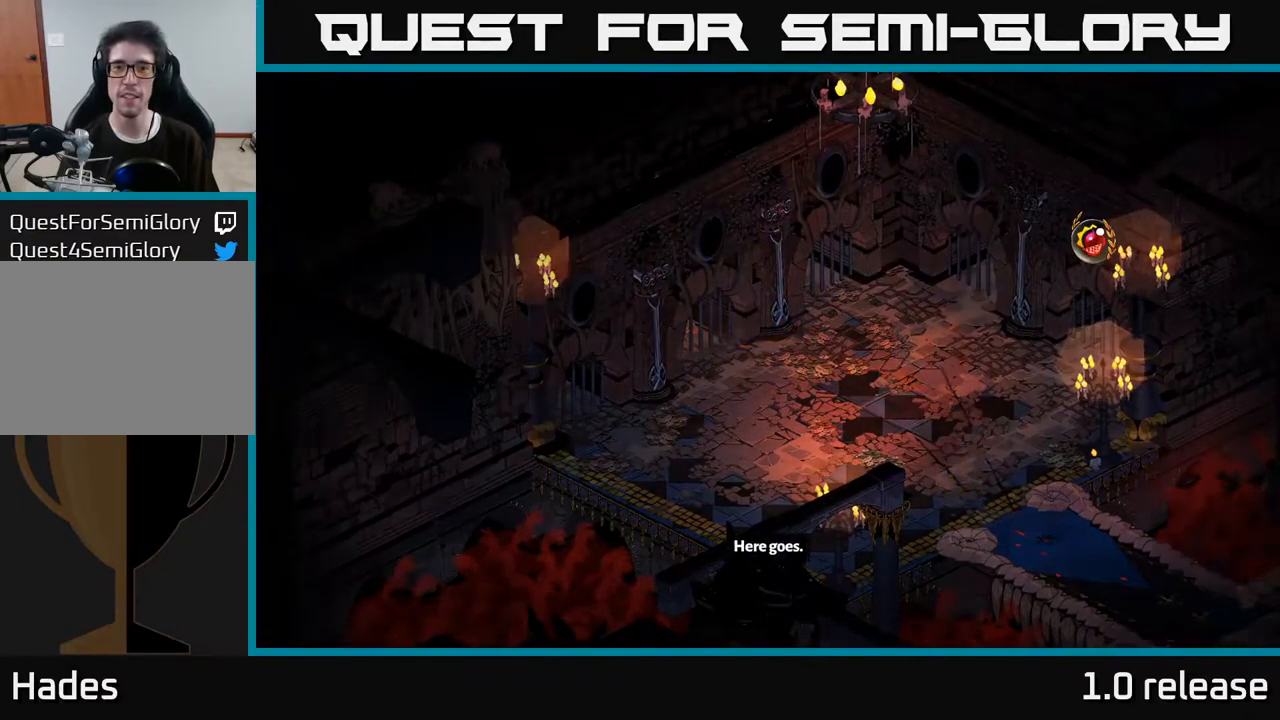
{"buttons": [], "left_stick": "center", "right_stick": "center", "events": []}
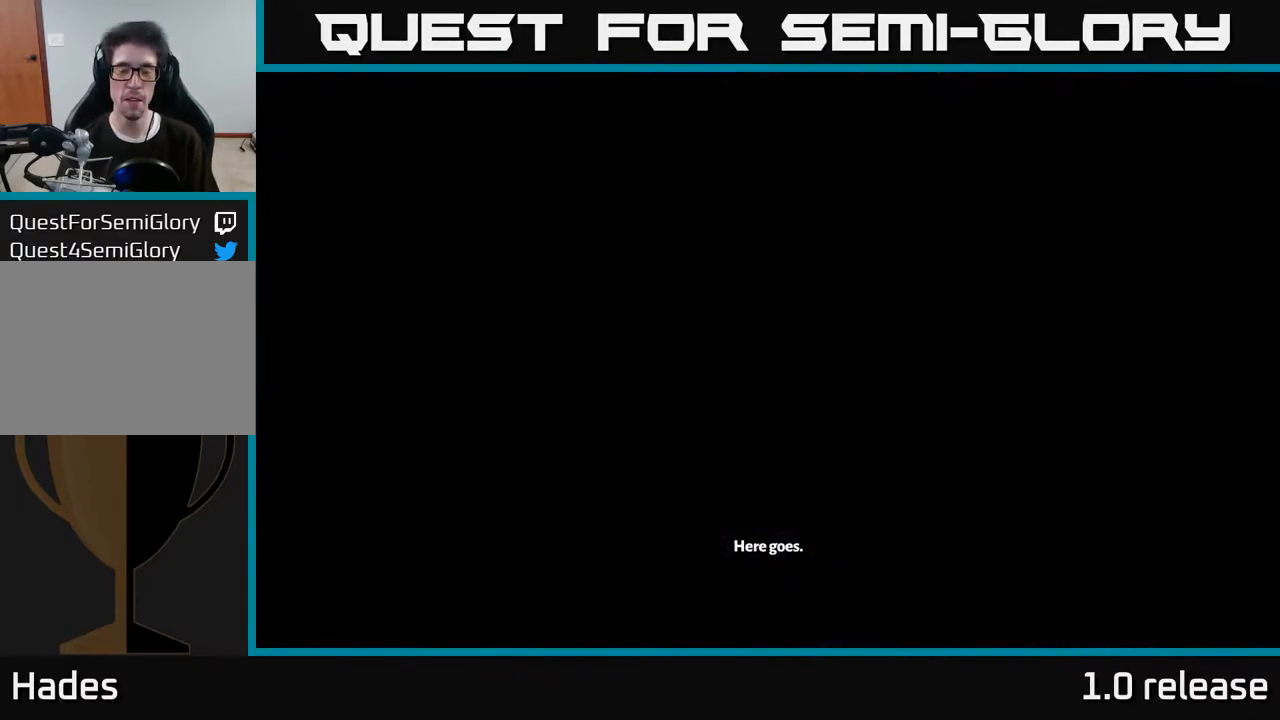
{"buttons": [], "left_stick": "center", "right_stick": "center", "events": []}
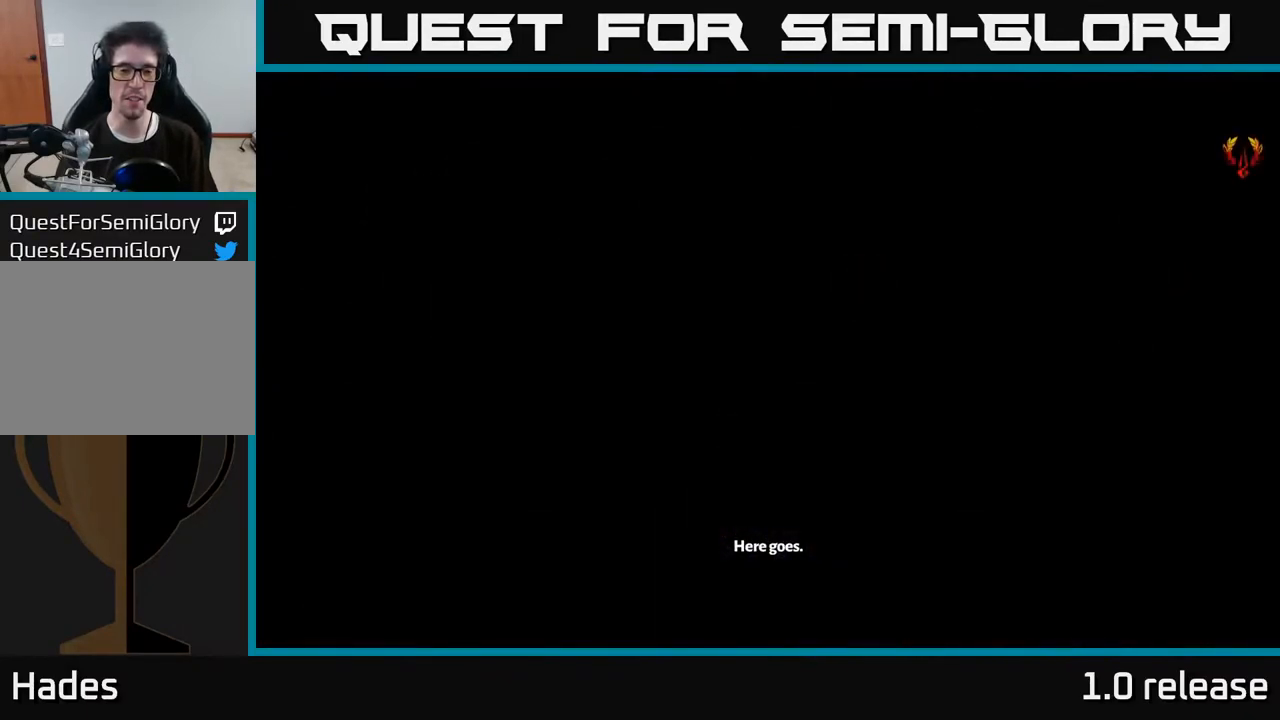
{"buttons": [], "left_stick": "center", "right_stick": "center", "events": []}
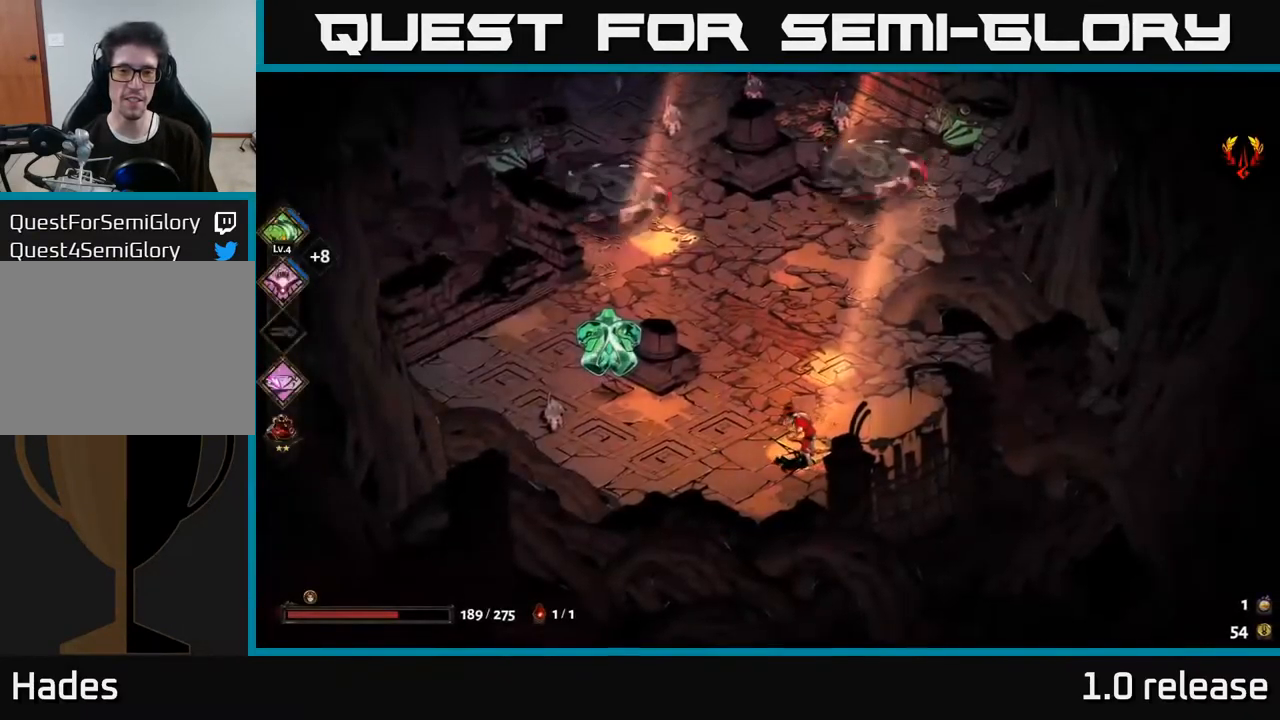
{"buttons": ["X"], "left_stick": "left", "right_stick": "center", "events": [[100, "left_stick", "left"], [217, "A", "down"], [283, "X", "down"], [333, "A", "up"], [367, "X", "up"], [433, "X", "down"]]}
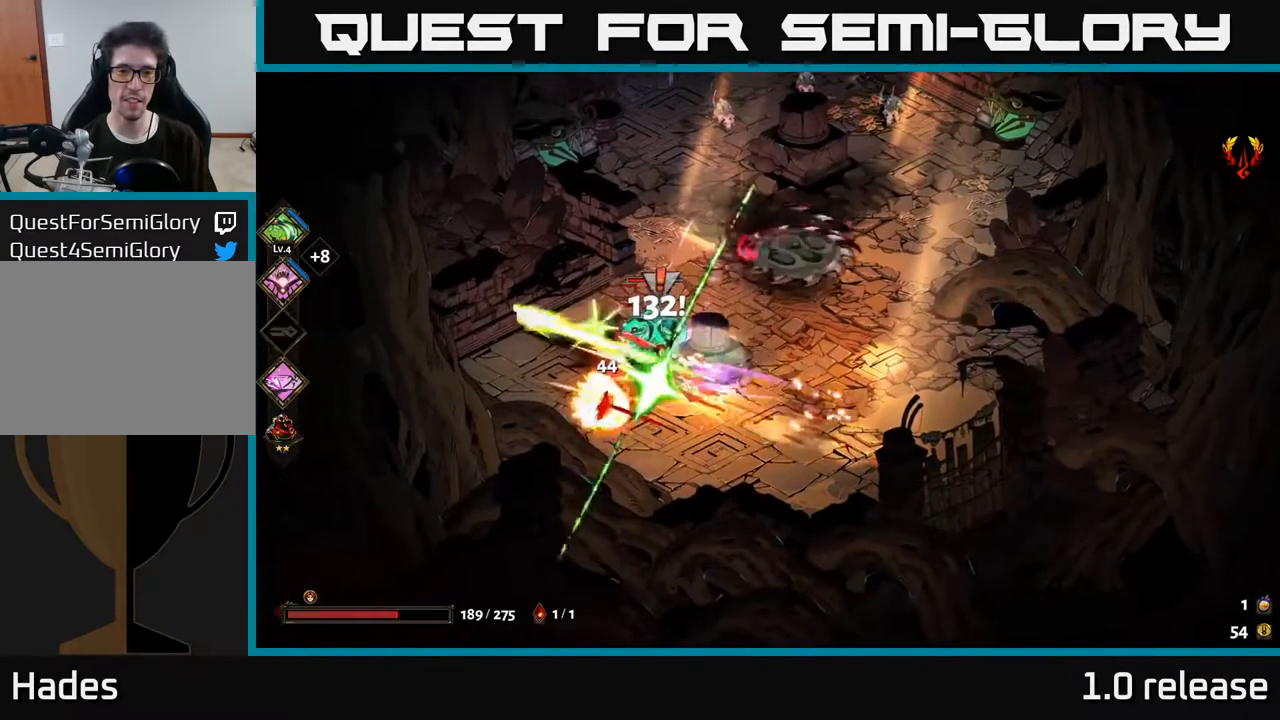
{"buttons": [], "left_stick": "down", "right_stick": "center", "events": [[17, "X", "up"], [117, "left_stick", "center"], [267, "Y", "down"], [283, "left_stick", "down"], [383, "Y", "up"]]}
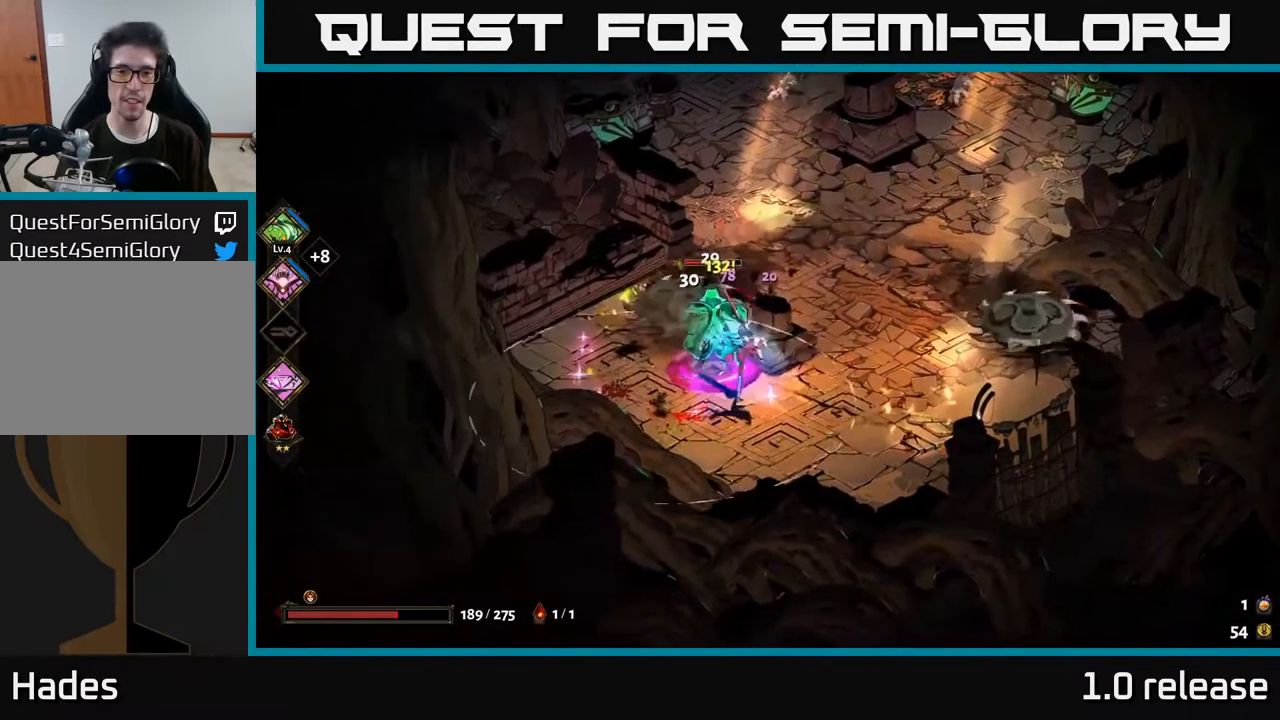
{"buttons": [], "left_stick": "down-left", "right_stick": "center", "events": [[250, "left_stick", "up-left"], [350, "A", "down"], [400, "X", "down"], [467, "A", "up"], [500, "X", "up"], [500, "left_stick", "down-left"]]}
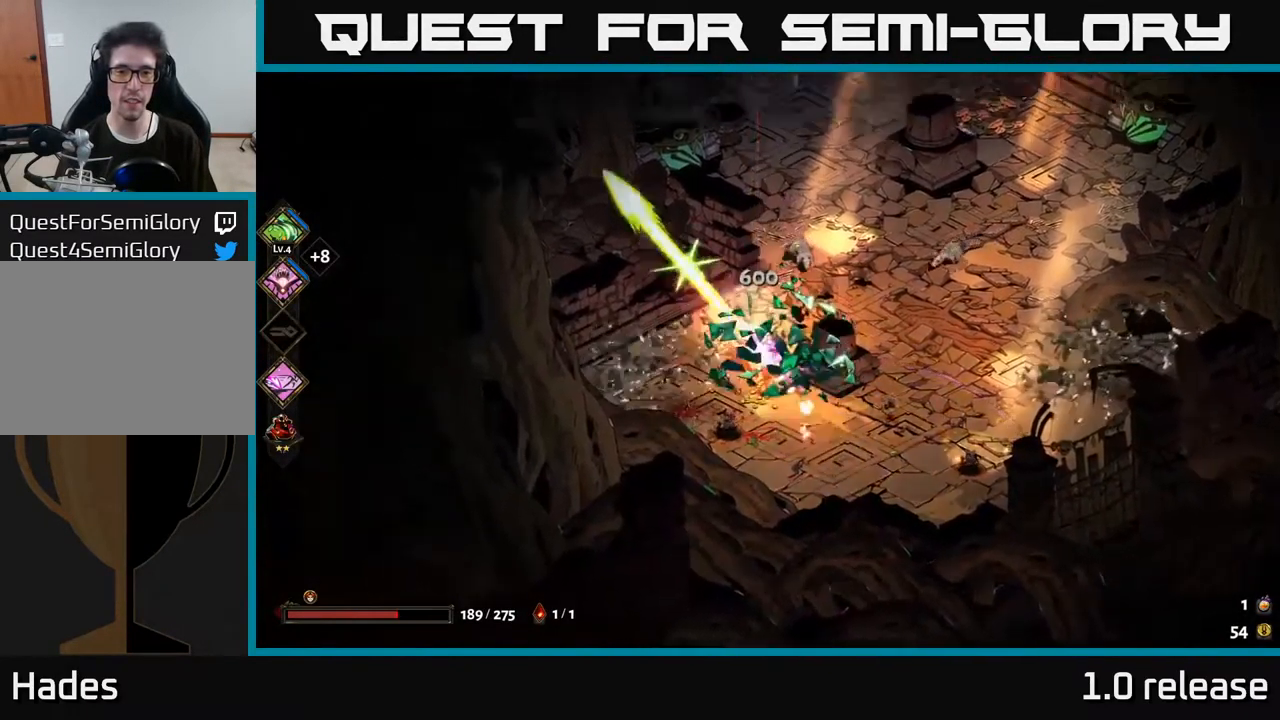
{"buttons": [], "left_stick": "down-right", "right_stick": "center", "events": [[50, "left_stick", "down-right"], [67, "X", "down"], [150, "X", "up"], [200, "left_stick", "right"], [217, "A", "down"], [233, "X", "down"], [283, "A", "up"], [317, "X", "up"], [417, "X", "down"], [500, "X", "up"], [500, "left_stick", "down-right"]]}
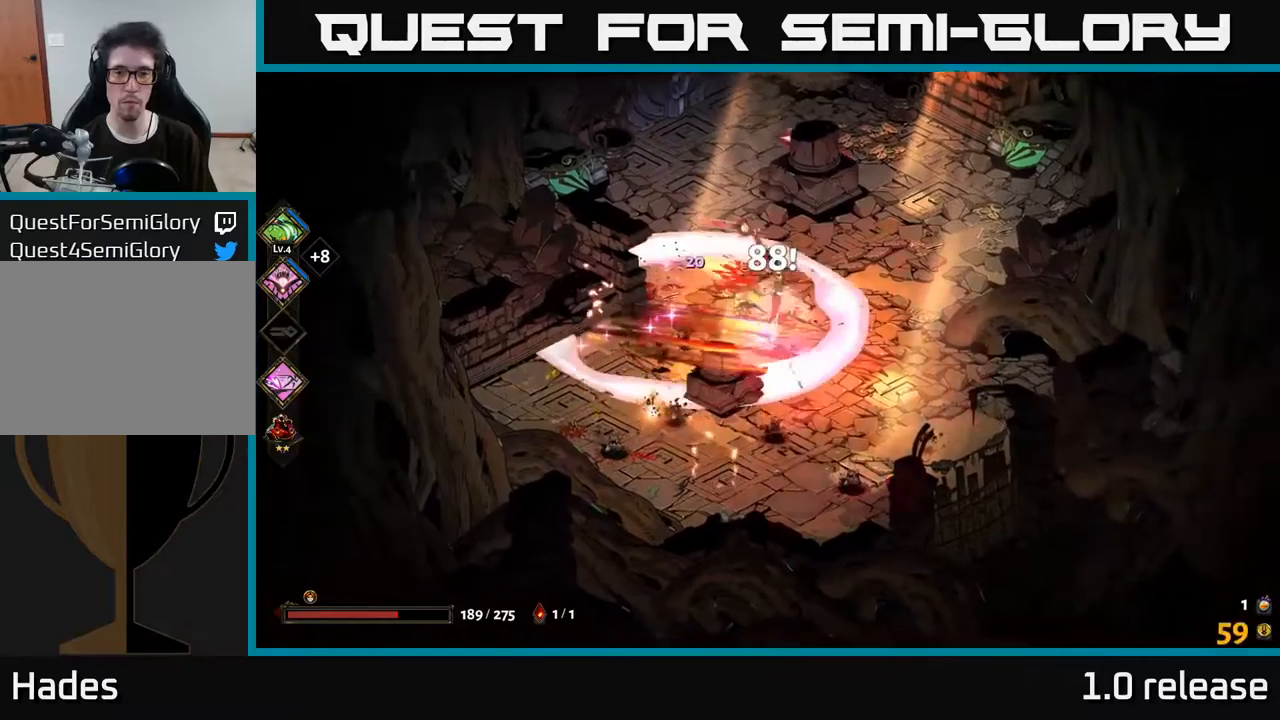
{"buttons": [], "left_stick": "down", "right_stick": "center", "events": [[100, "left_stick", "down"], [184, "A", "down"], [250, "X", "down"], [284, "A", "up"], [400, "X", "up"], [400, "left_stick", "down-left"], [500, "left_stick", "down"]]}
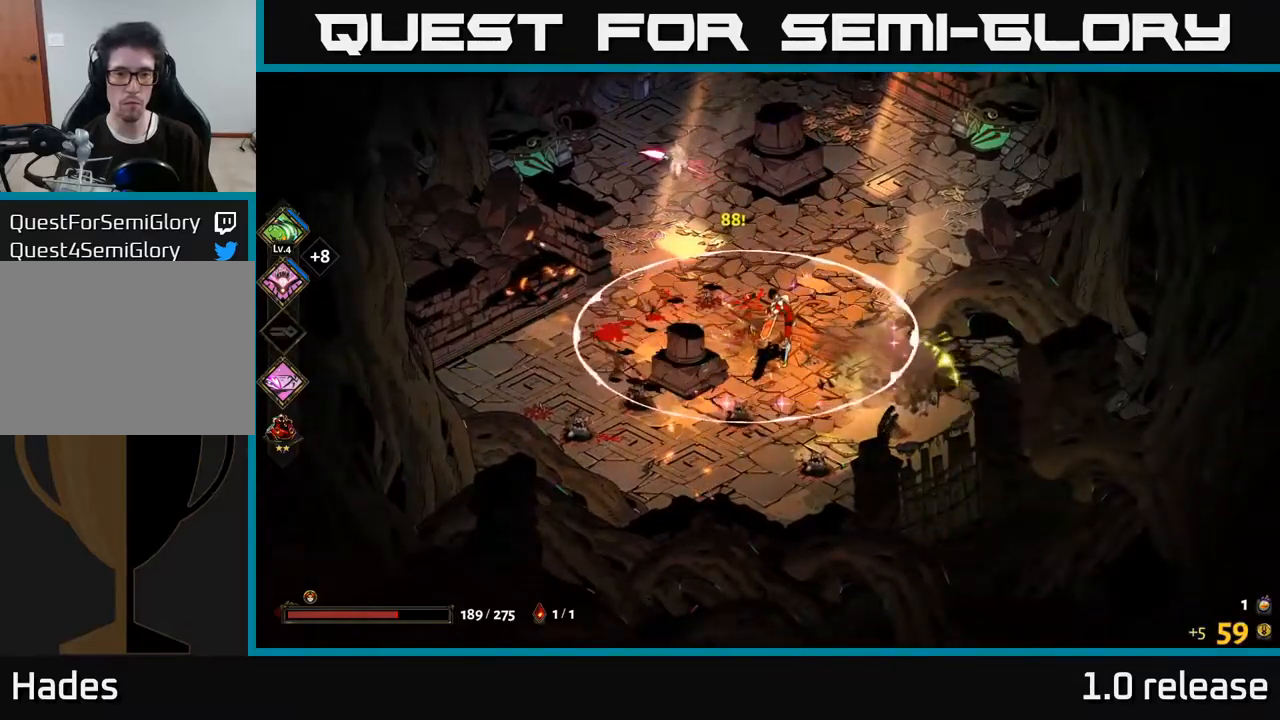
{"buttons": [], "left_stick": "down-right", "right_stick": "center", "events": [[117, "left_stick", "down-right"]]}
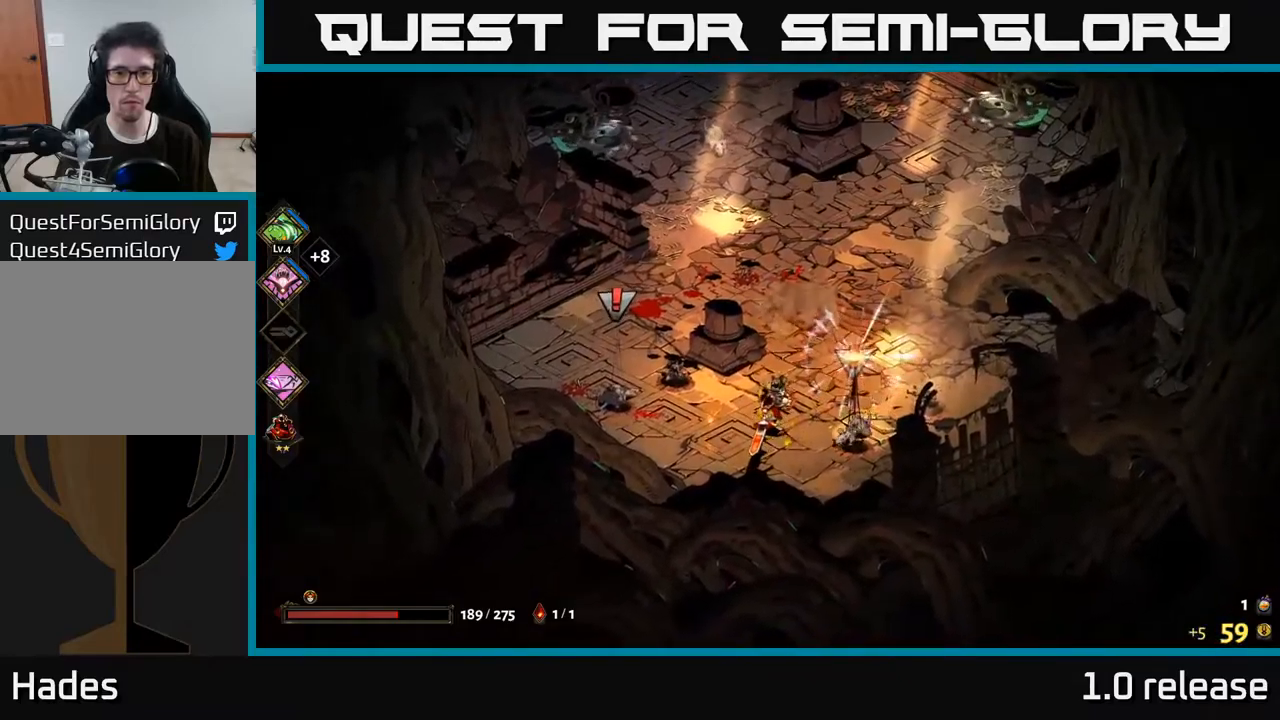
{"buttons": ["A", "X"], "left_stick": "up-right", "right_stick": "center", "events": [[234, "left_stick", "down"], [434, "A", "down"], [484, "X", "down"], [500, "left_stick", "up-right"]]}
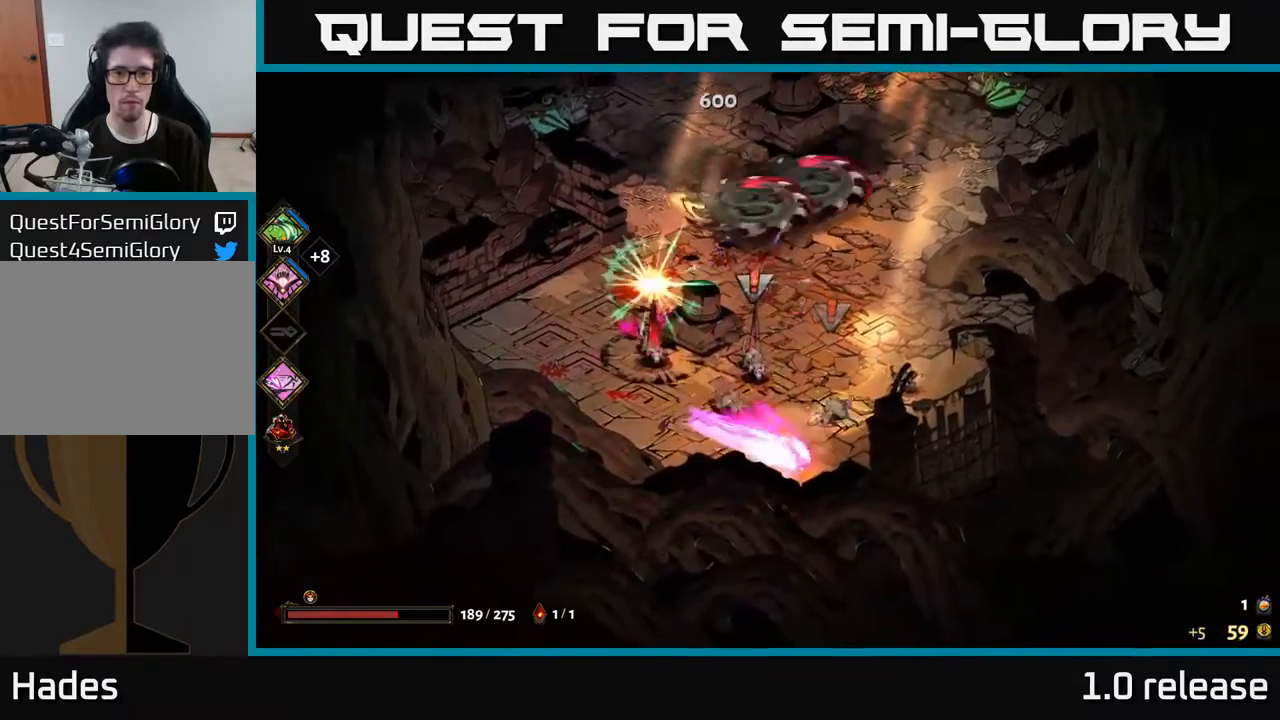
{"buttons": [], "left_stick": "right", "right_stick": "center", "events": [[34, "A", "up"], [67, "X", "up"], [117, "X", "down"], [150, "A", "down"], [167, "X", "up"], [184, "left_stick", "right"], [250, "A", "up"]]}
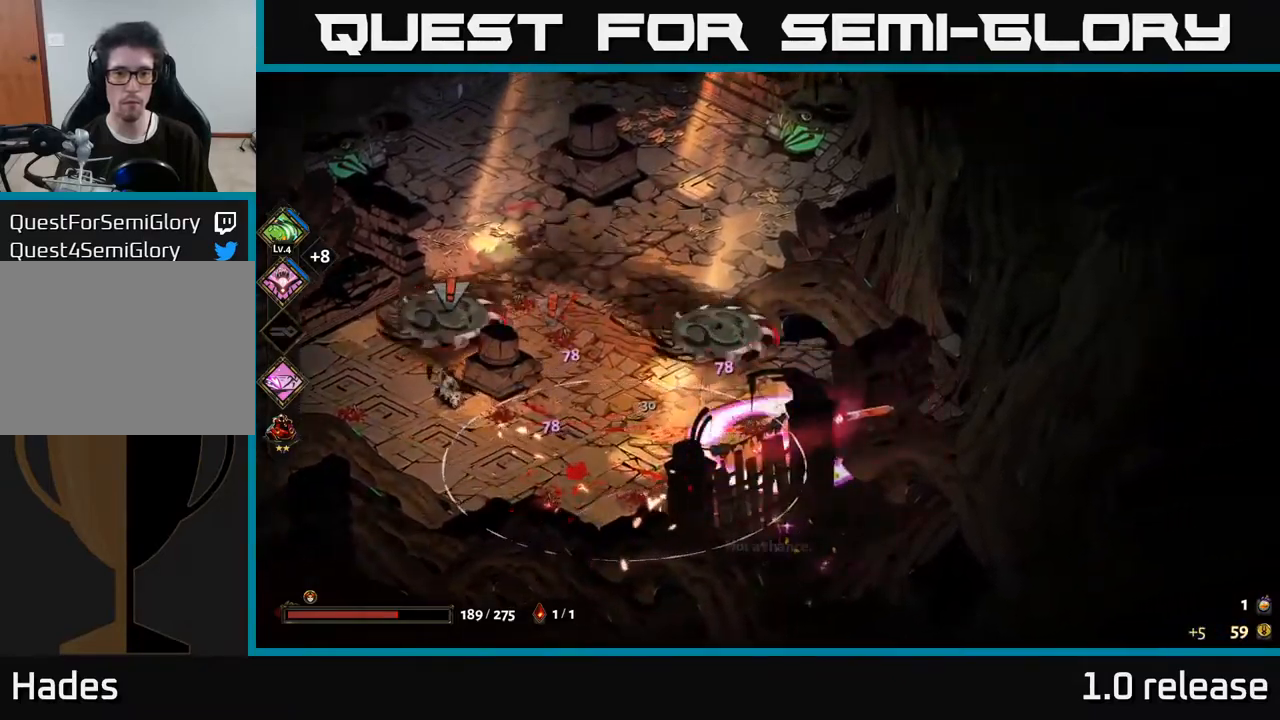
{"buttons": ["A", "X"], "left_stick": "down-left", "right_stick": "center", "events": [[34, "left_stick", "down-right"], [100, "A", "down"], [150, "X", "down"], [217, "A", "up"], [217, "X", "up"], [284, "A", "down"], [284, "X", "down"], [300, "left_stick", "down-left"], [350, "X", "up"], [367, "A", "up"], [450, "A", "down"], [450, "X", "down"]]}
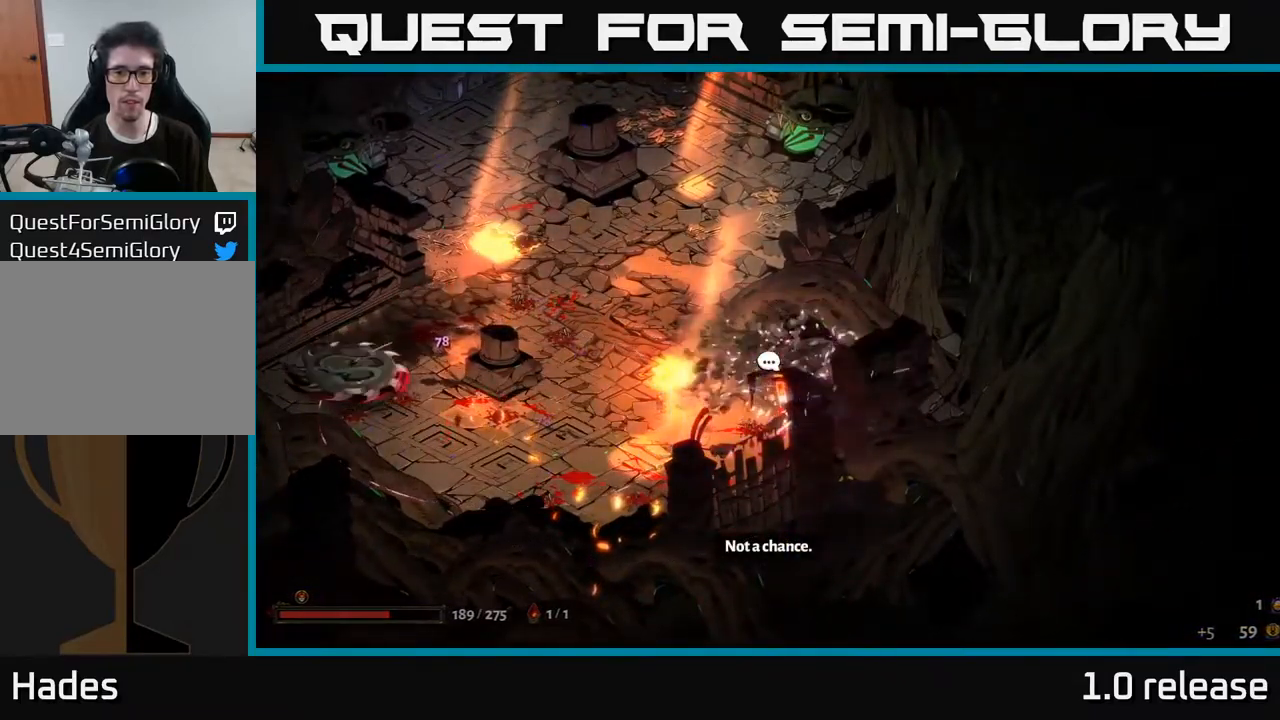
{"buttons": [], "left_stick": "left", "right_stick": "center", "events": [[34, "A", "up"], [34, "X", "up"], [117, "left_stick", "left"]]}
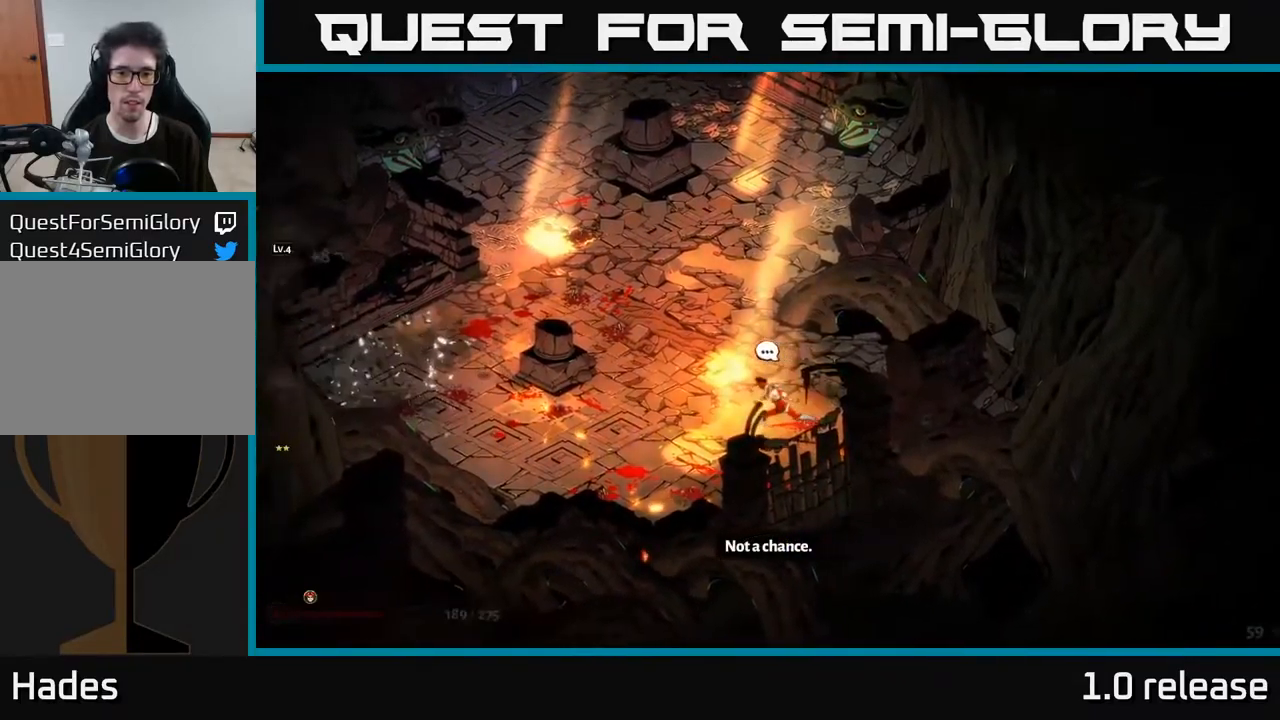
{"buttons": [], "left_stick": "up-left", "right_stick": "center", "events": [[84, "left_stick", "up-left"]]}
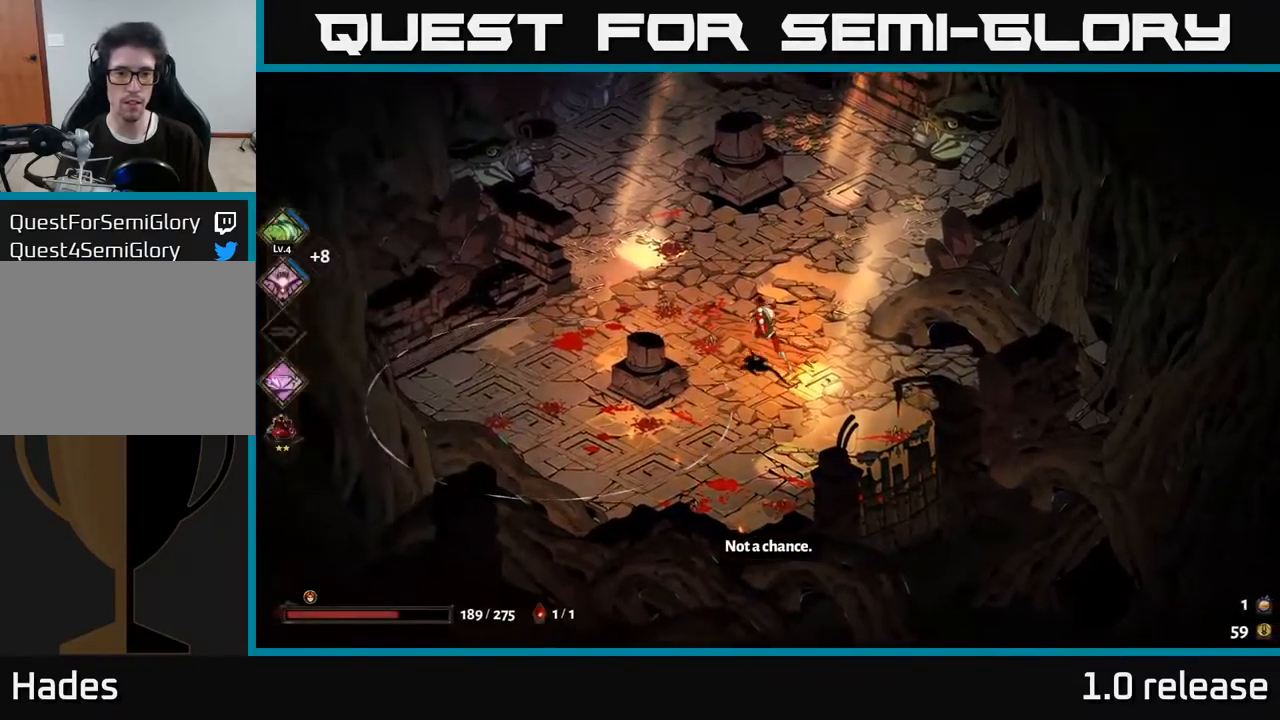
{"buttons": [], "left_stick": "up", "right_stick": "center", "events": [[200, "left_stick", "up"]]}
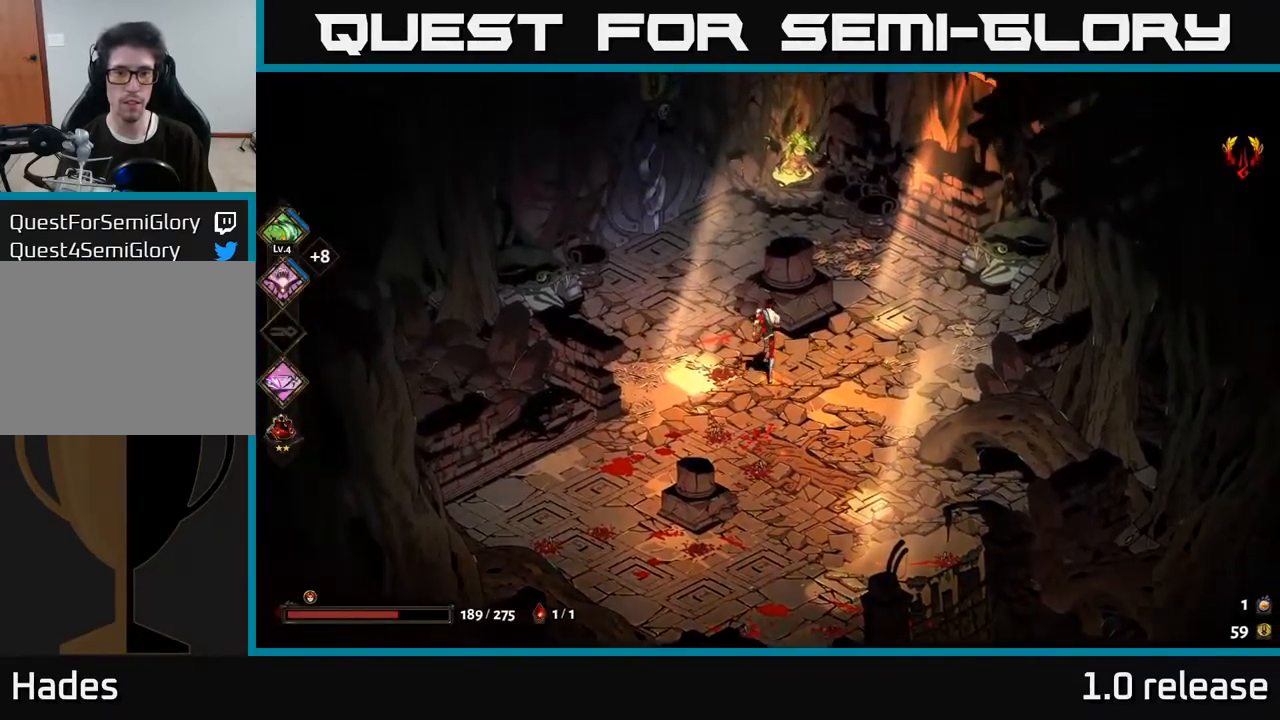
{"buttons": [], "left_stick": "up-left", "right_stick": "center", "events": [[450, "left_stick", "up-left"]]}
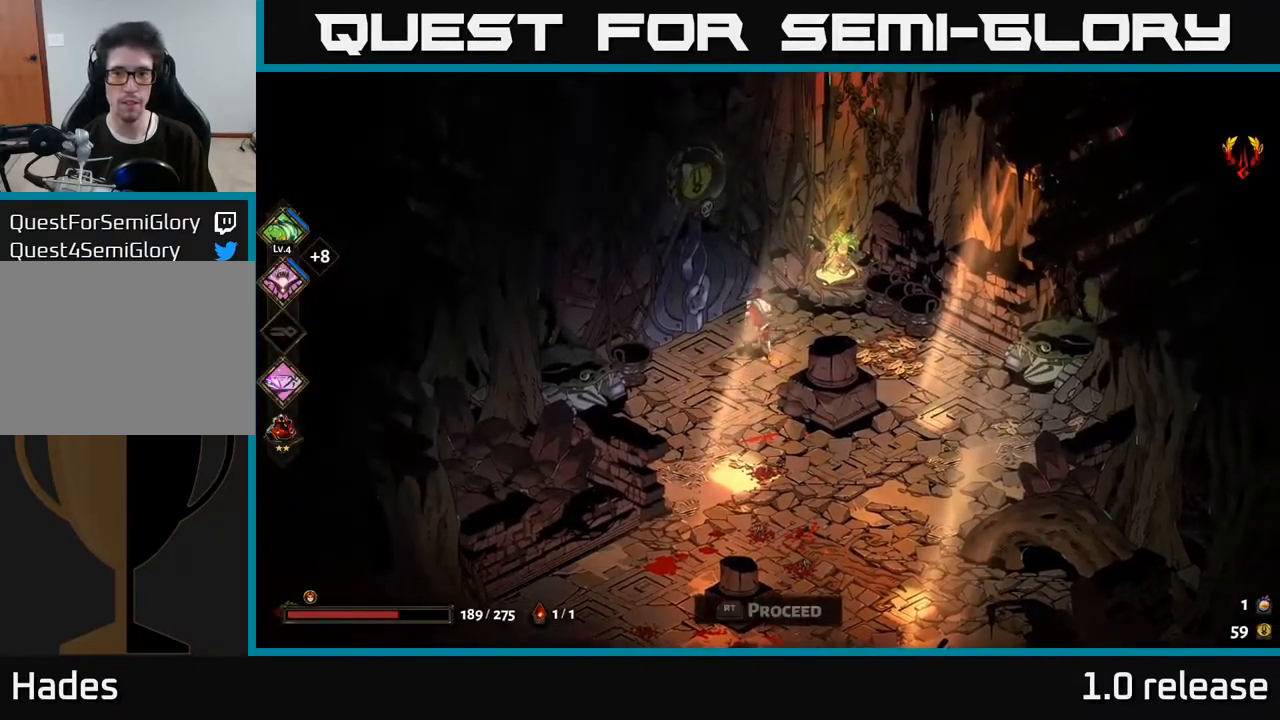
{"buttons": [], "left_stick": "left", "right_stick": "center", "events": [[134, "R2", "down"], [217, "R2", "up"], [267, "left_stick", "left"]]}
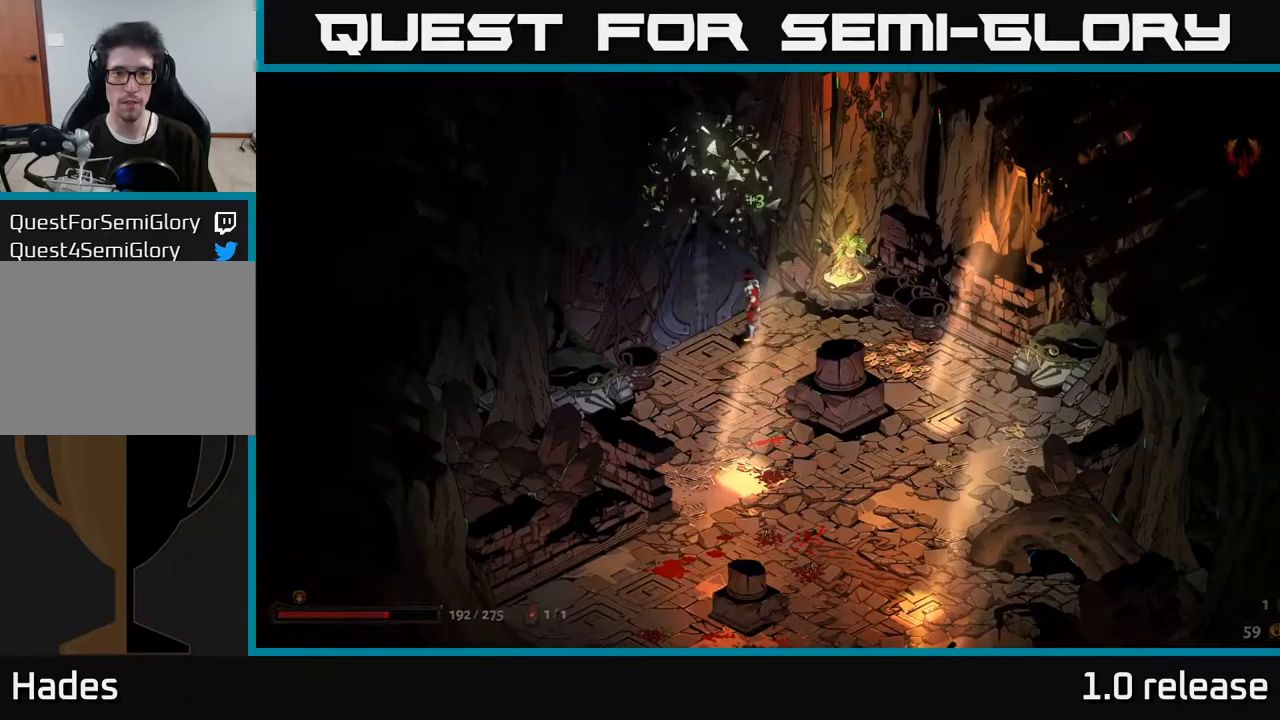
{"buttons": [], "left_stick": "center", "right_stick": "center", "events": [[333, "left_stick", "center"]]}
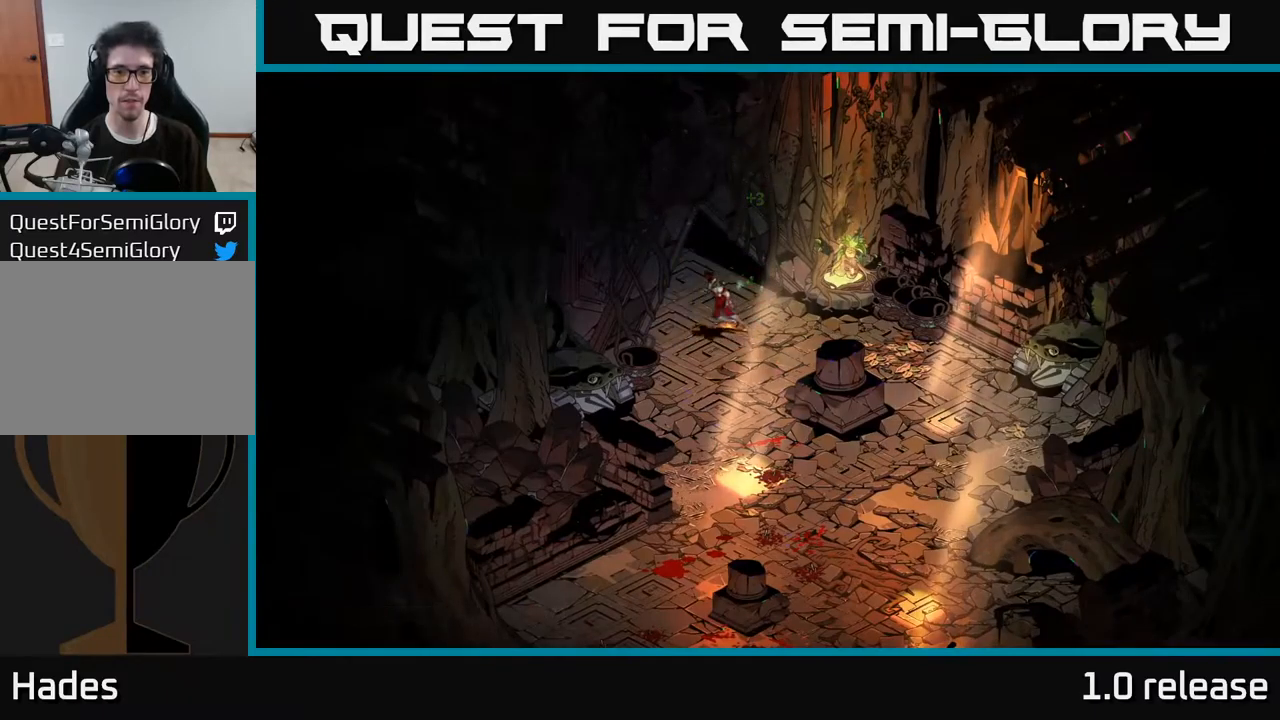
{"buttons": [], "left_stick": "center", "right_stick": "center", "events": []}